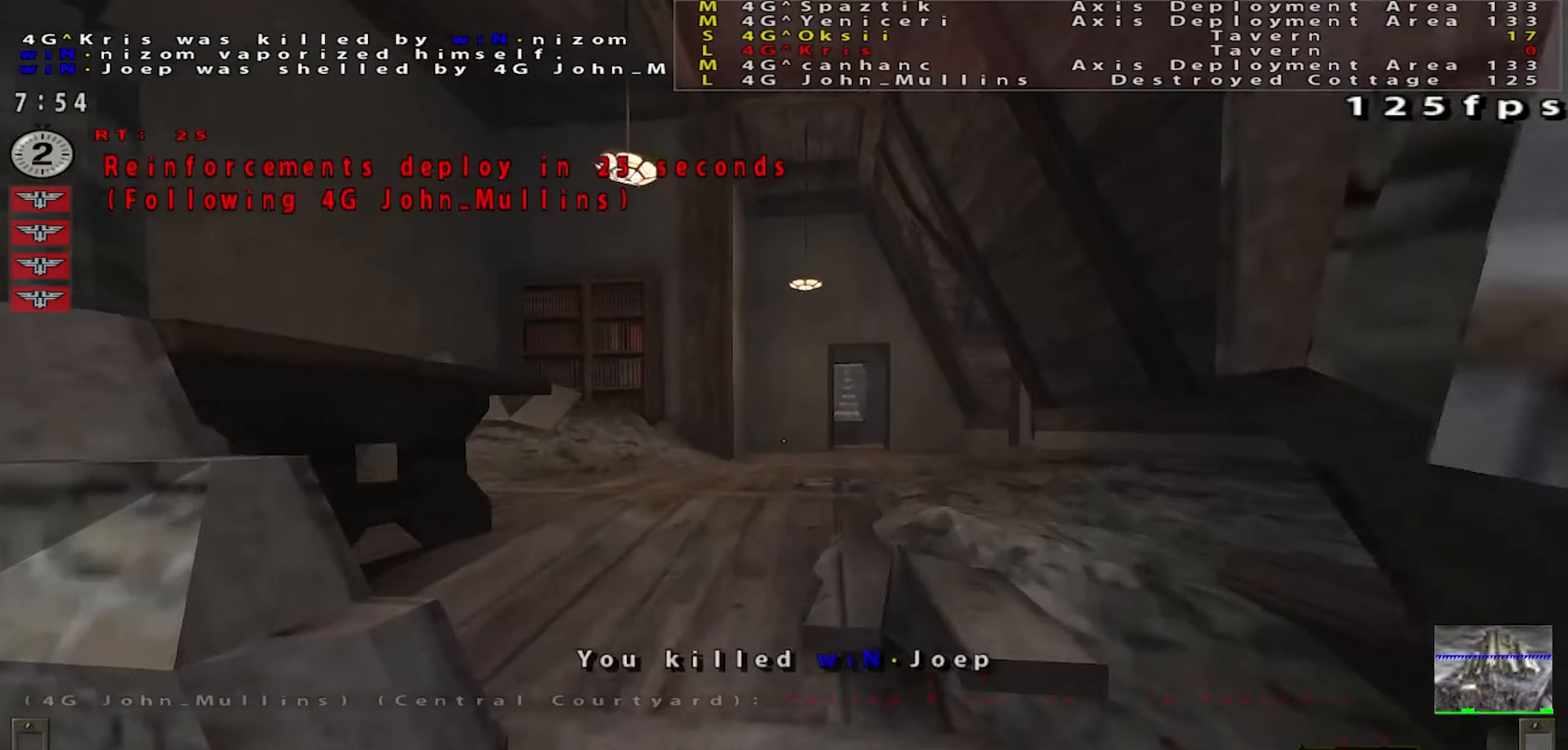
Gameplay with keyboard and mouse; each line is a JSON object with the keys and mouse buttons held at the frame after it. "events" lists presses ("down") and releases ("up") of "a", "c", "ctrl", "d", "e", "f", "q", "r", "s", "shift", "space", "tab", "w", "x", "z", "mouse_left", "mouse_wheel" and "mouse_right" between this image and that frame as [ms after this image, input, new state], when the widget could be followed in between. "mouse_left", "mouse_wheel", "mouse_right" = the "left", "wheel", "right" buttons of the "mouse" list. No other keys are recorded. "wheel" means that the mouse wheel is clicked or scrolled. Mouse movement is not recorded.
{"keys": [], "mouse": [], "events": [[367, "mouse_left", "down"], [484, "mouse_left", "up"]]}
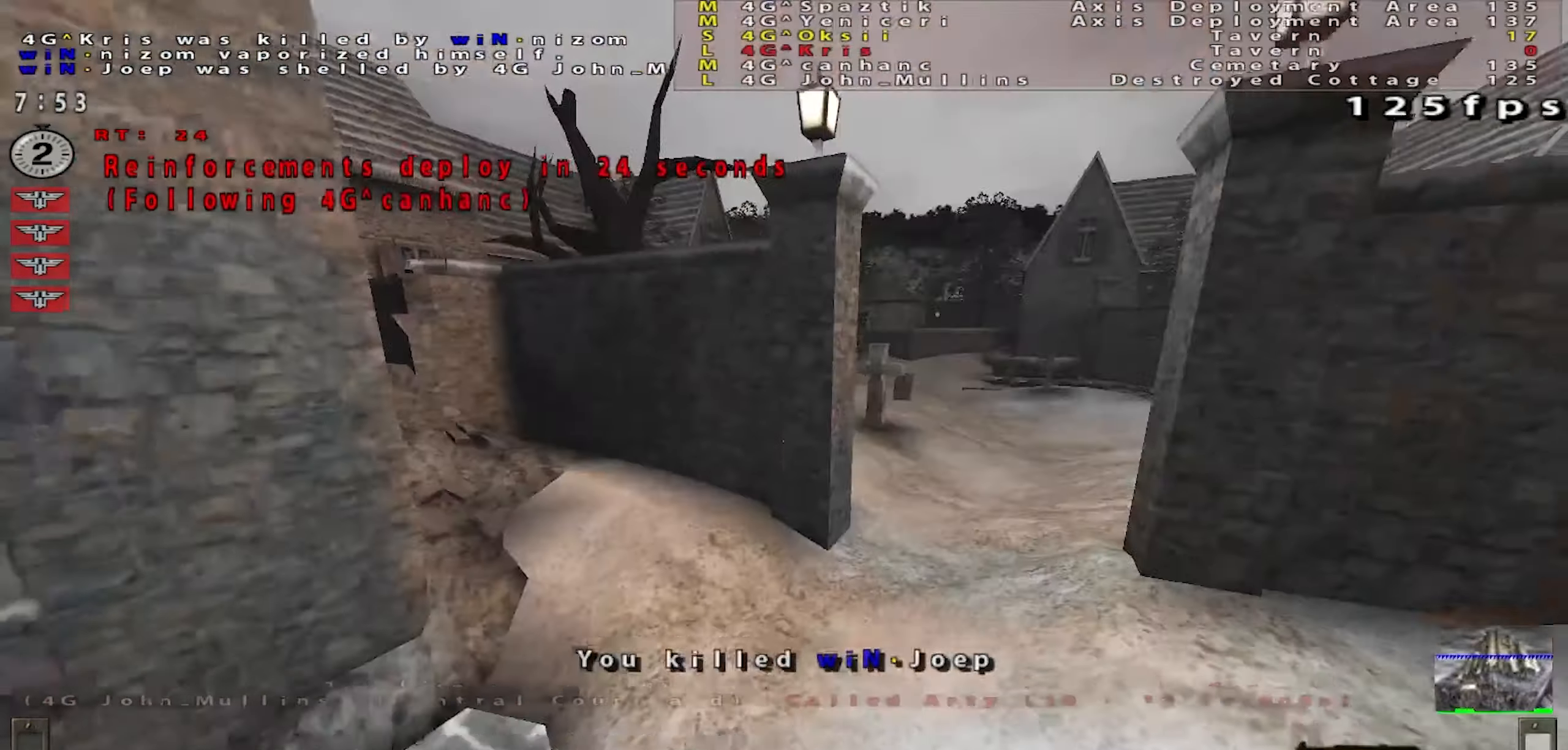
{"keys": [], "mouse": [], "events": []}
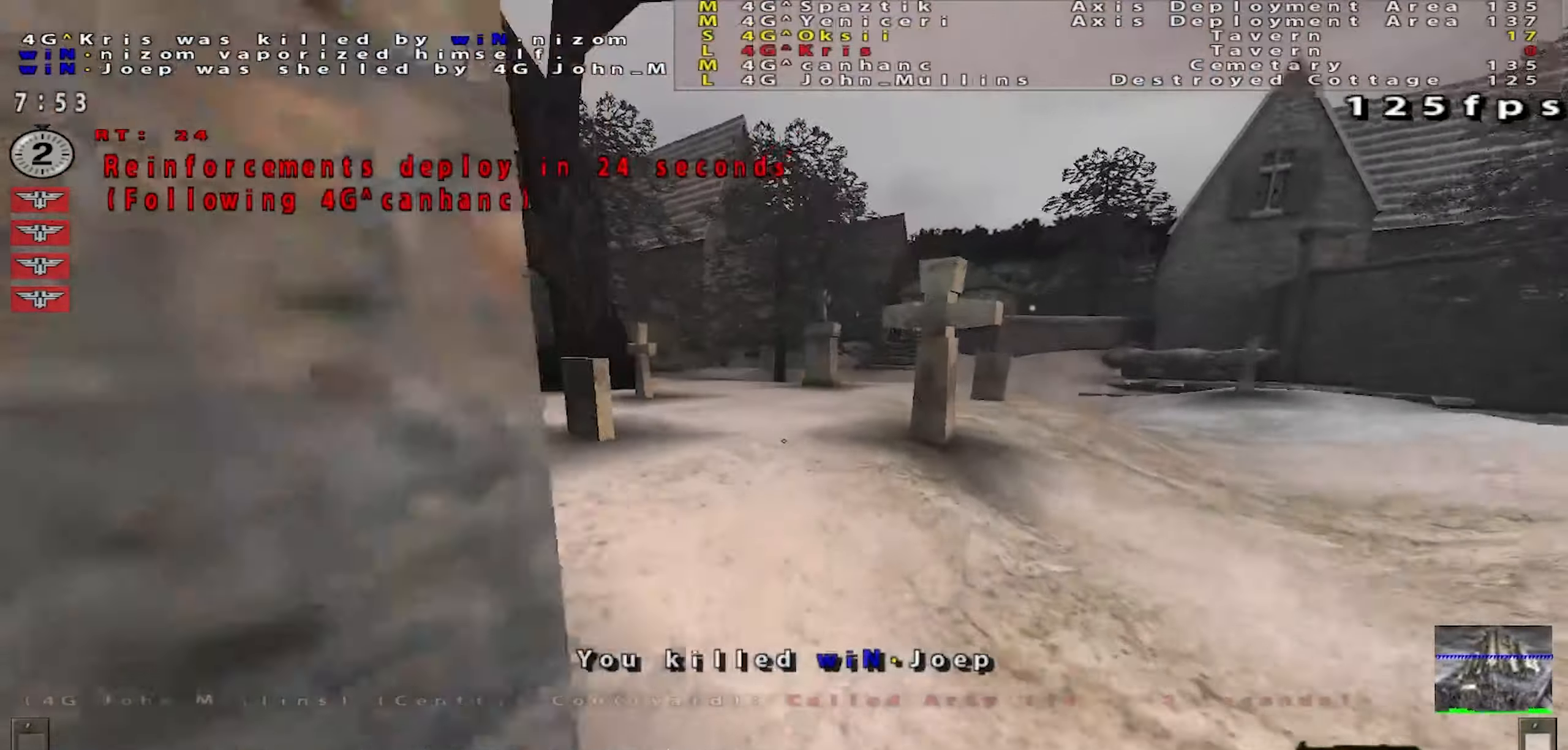
{"keys": [], "mouse": [], "events": []}
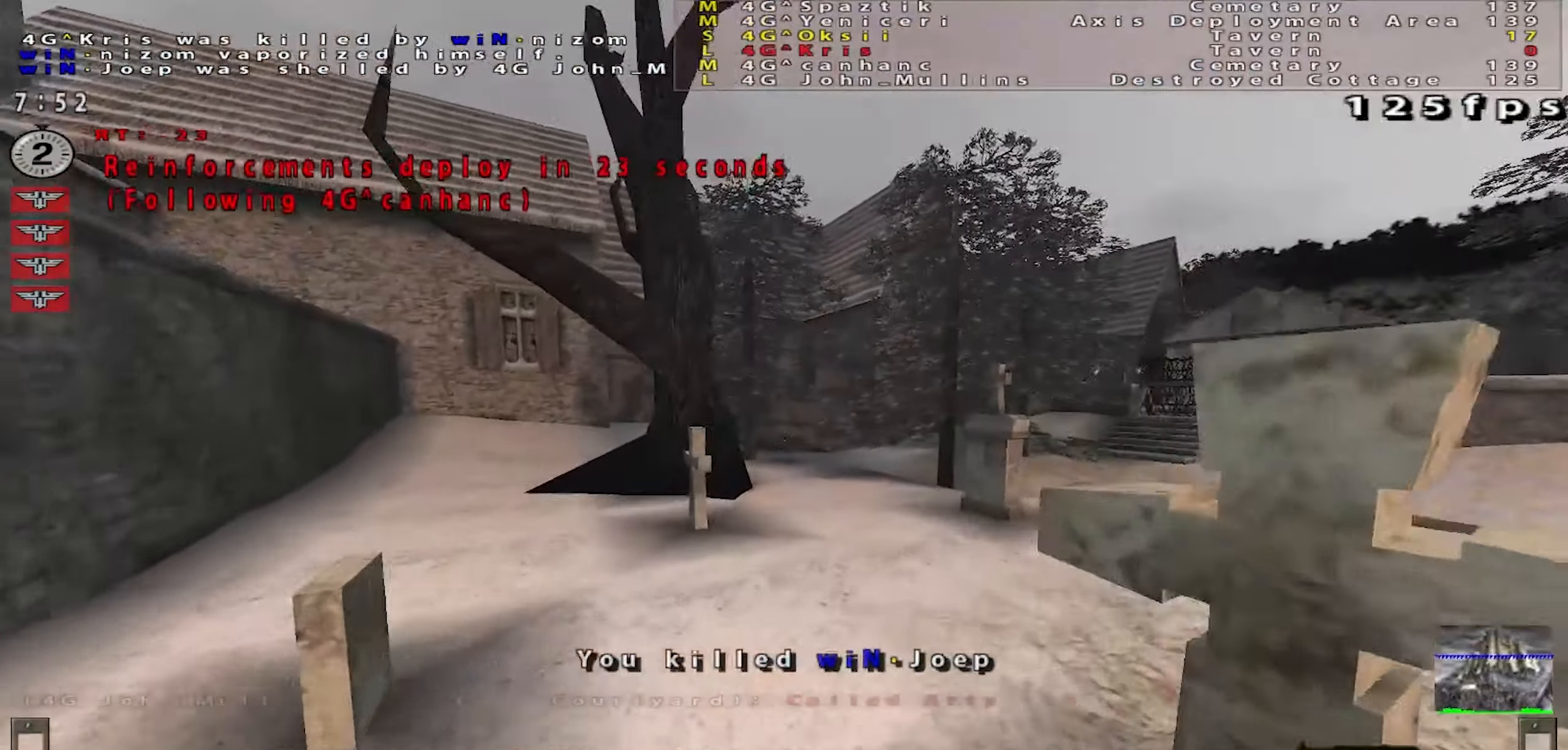
{"keys": [], "mouse": [], "events": []}
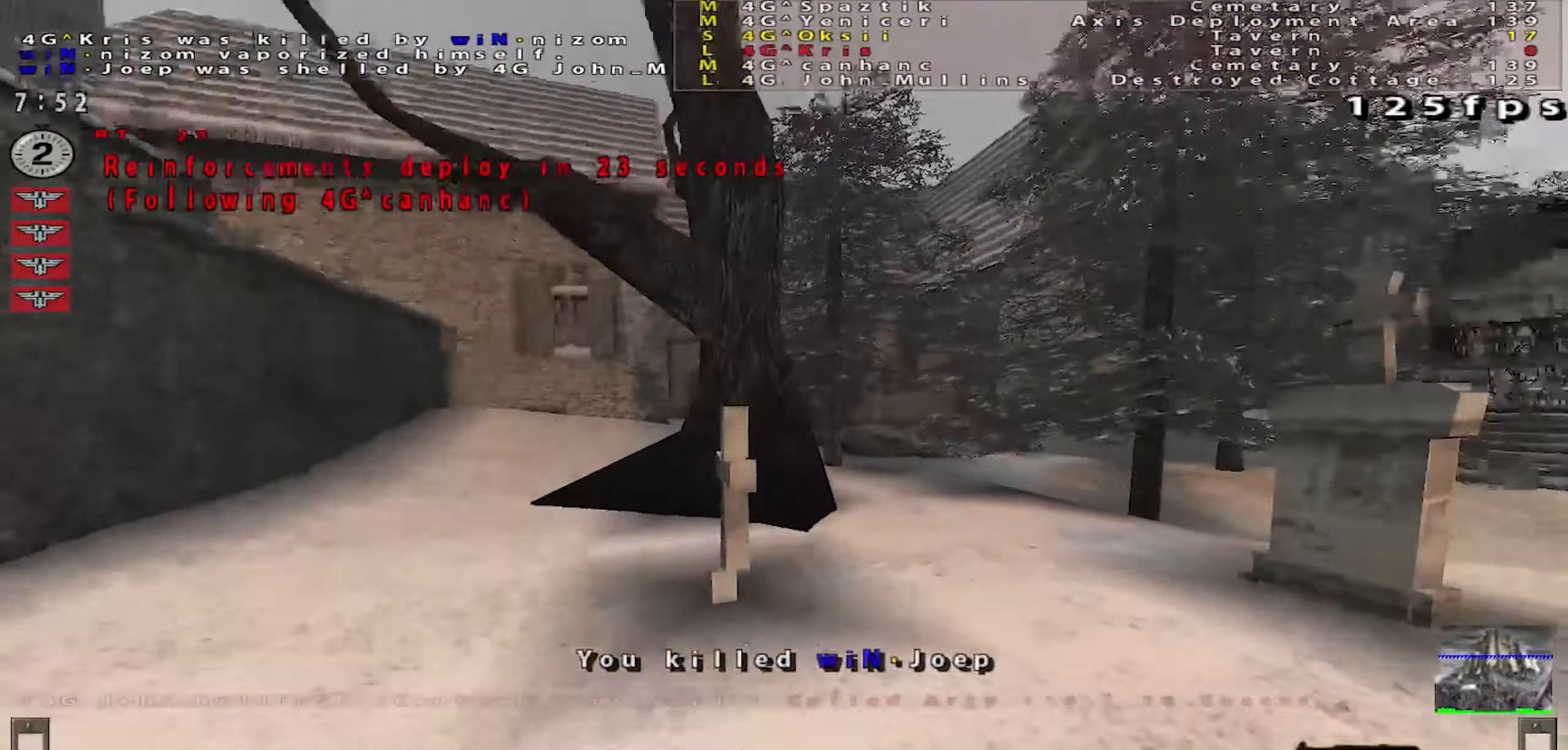
{"keys": [], "mouse": [], "events": []}
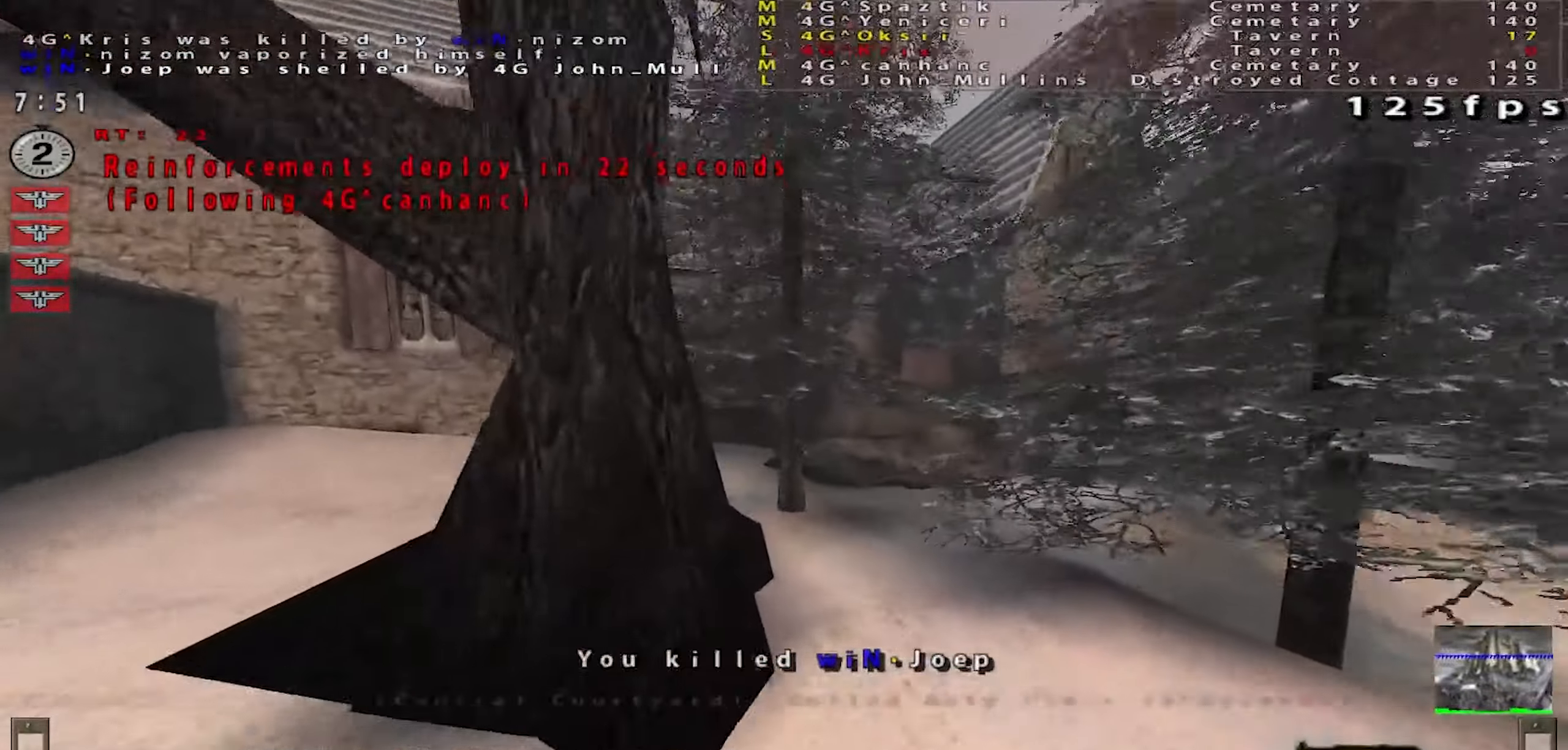
{"keys": [], "mouse": [], "events": []}
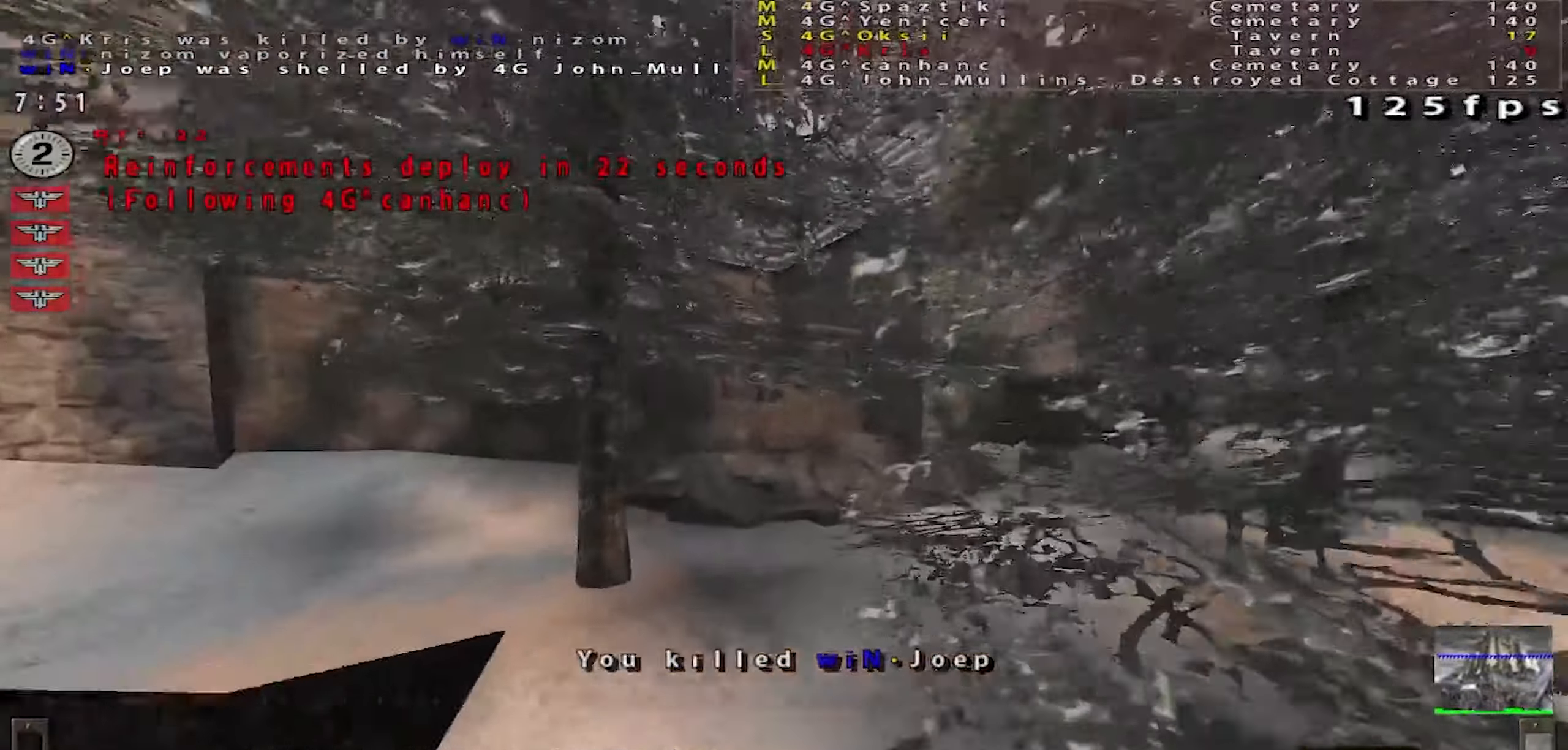
{"keys": [], "mouse": [], "events": [[300, "mouse_left", "down"], [400, "mouse_left", "up"]]}
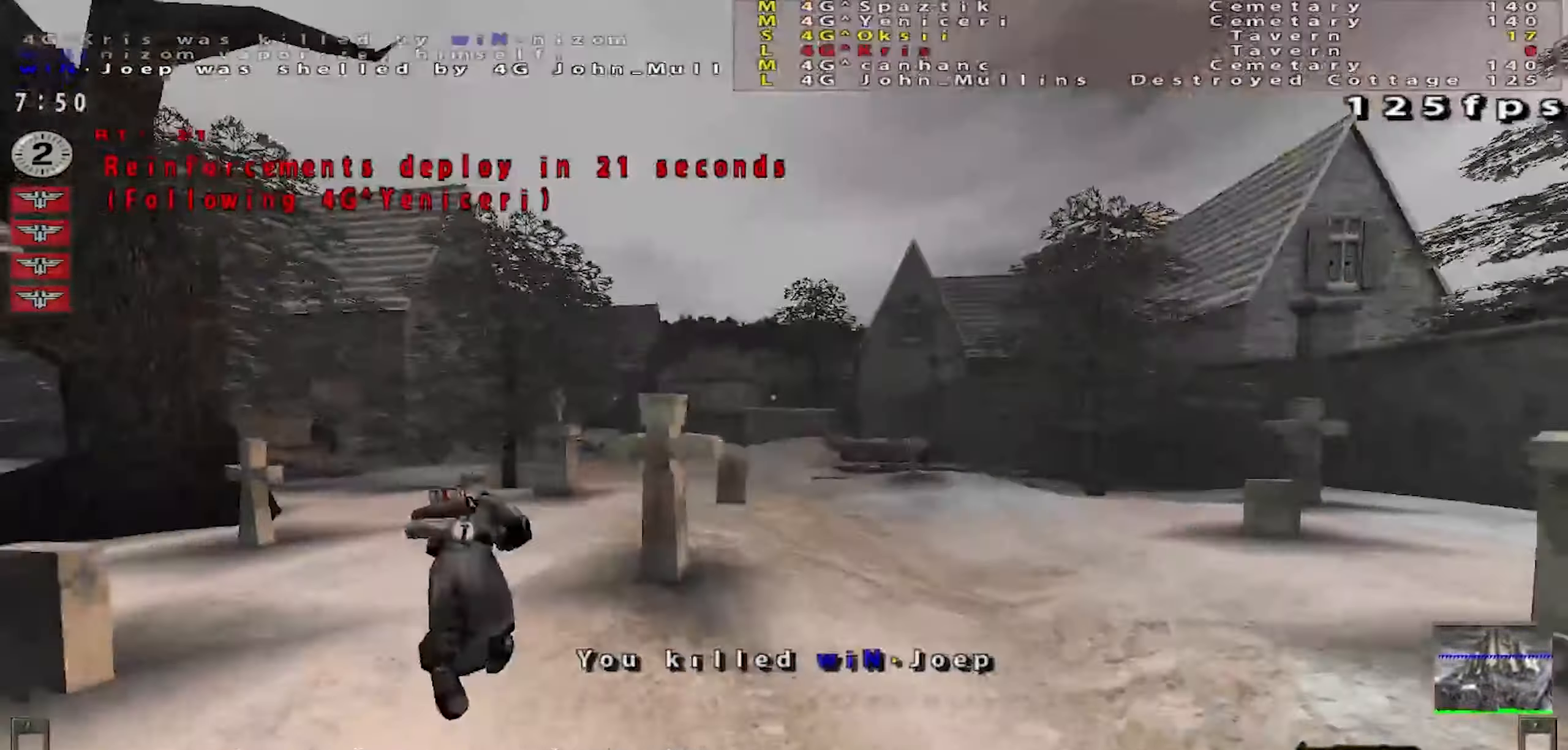
{"keys": [], "mouse": [], "events": []}
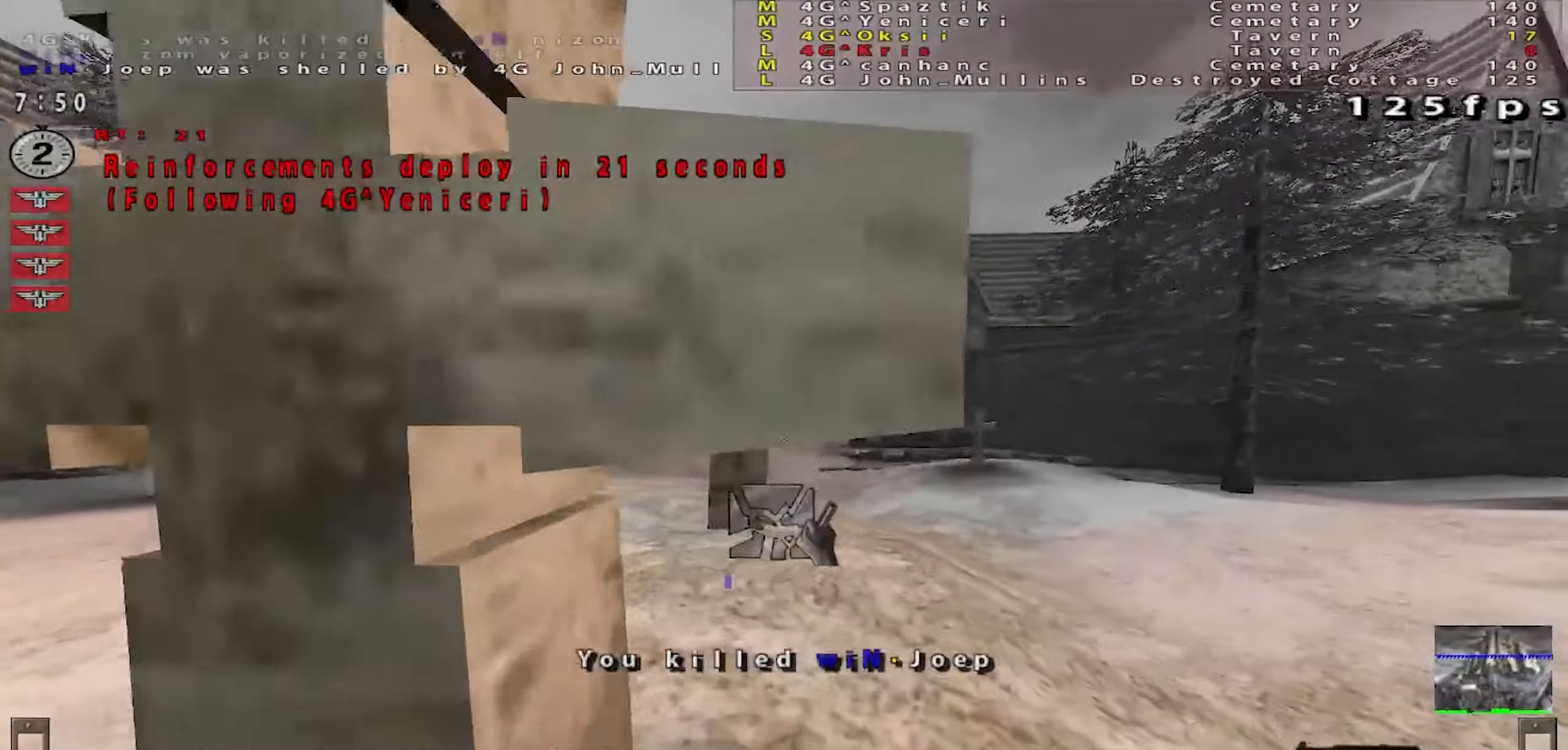
{"keys": [], "mouse": [], "events": []}
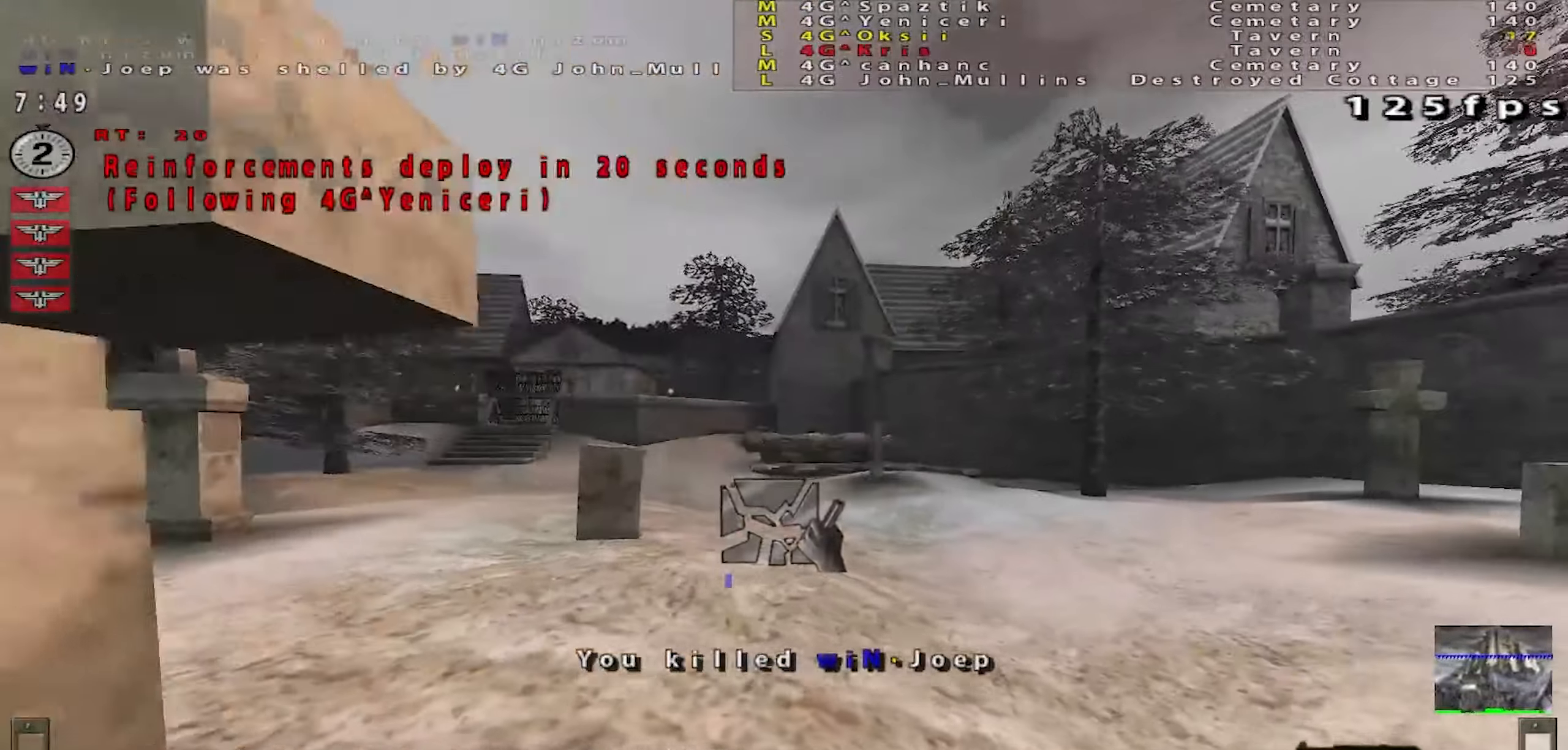
{"keys": [], "mouse": [], "events": []}
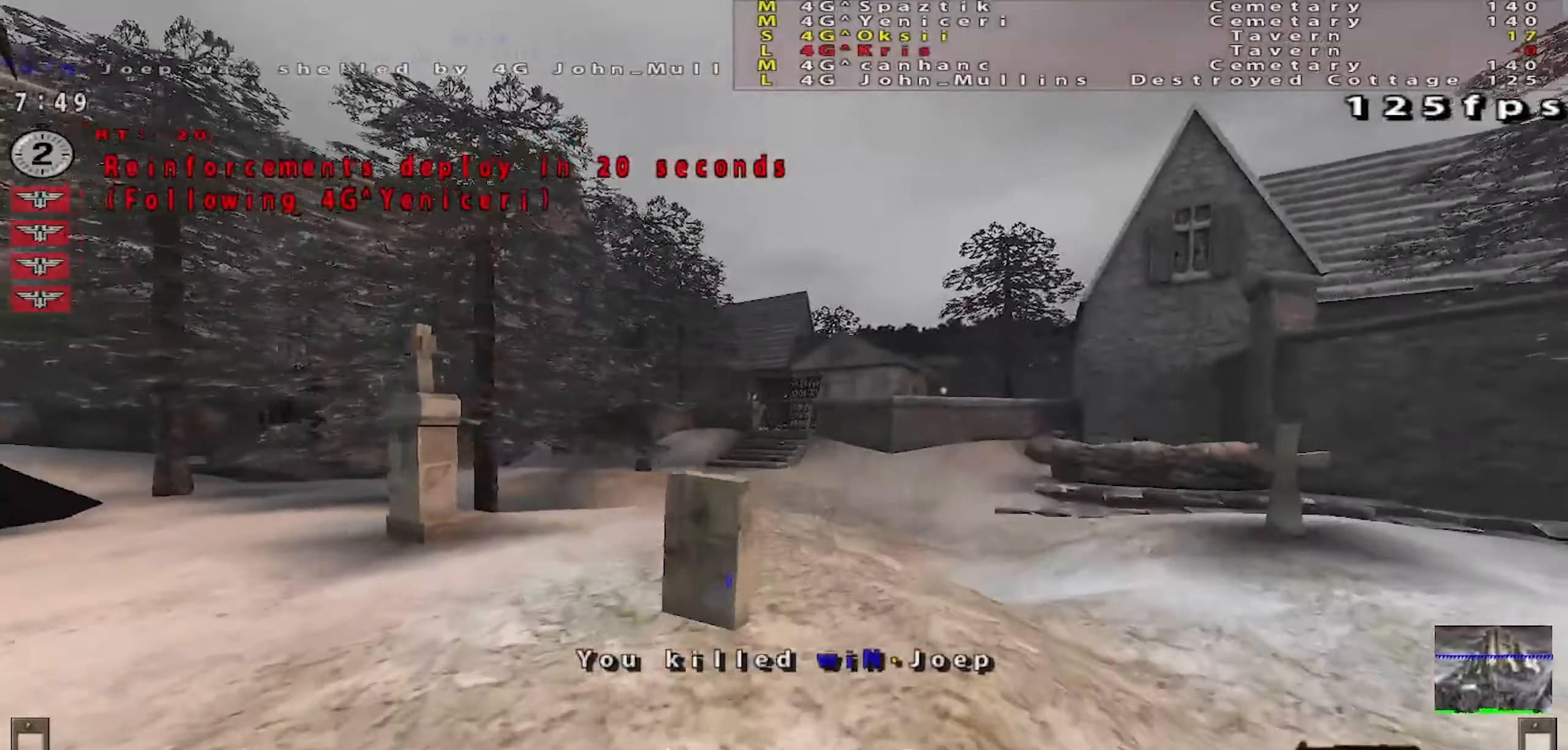
{"keys": [], "mouse": [], "events": [[217, "mouse_left", "down"], [334, "mouse_left", "up"]]}
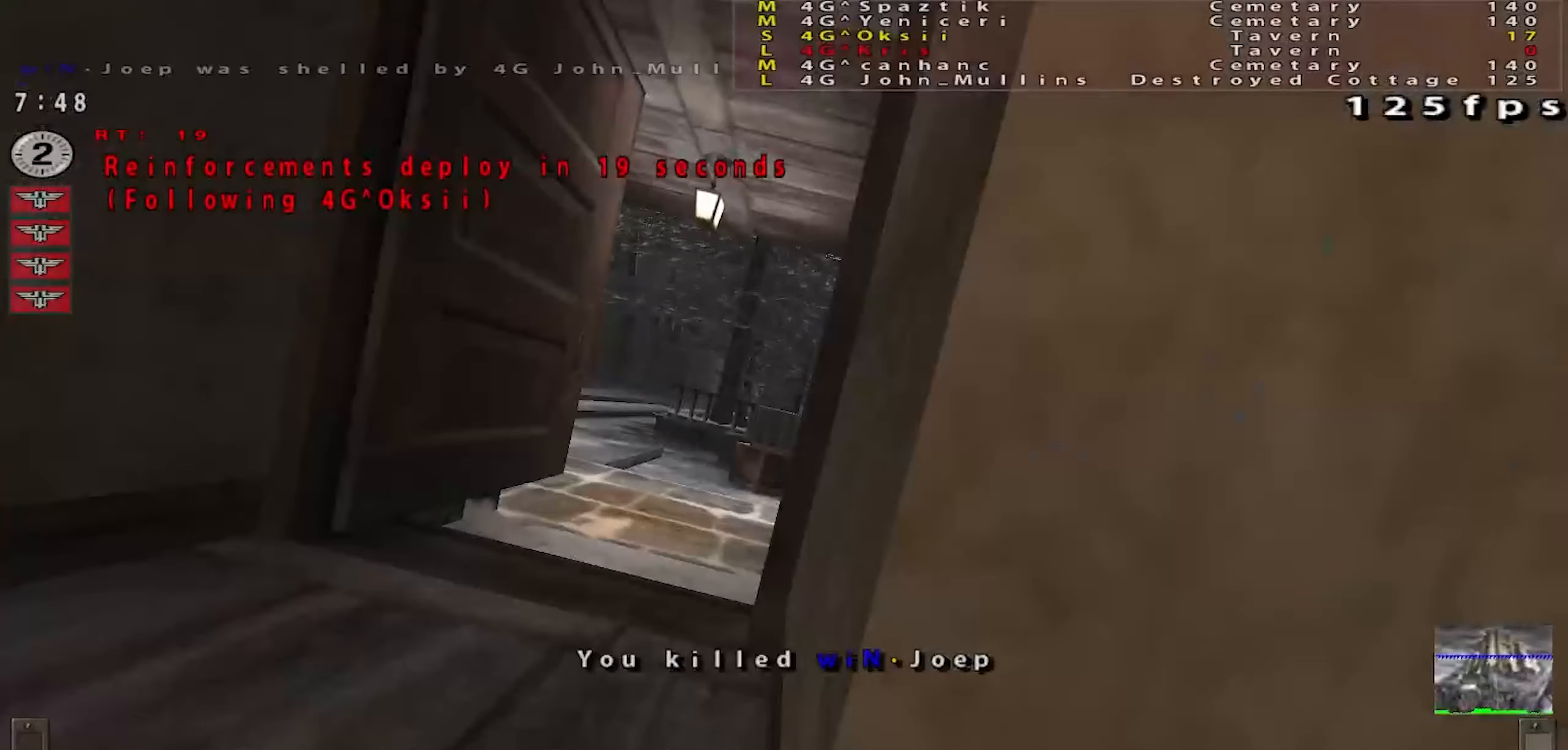
{"keys": [], "mouse": [], "events": []}
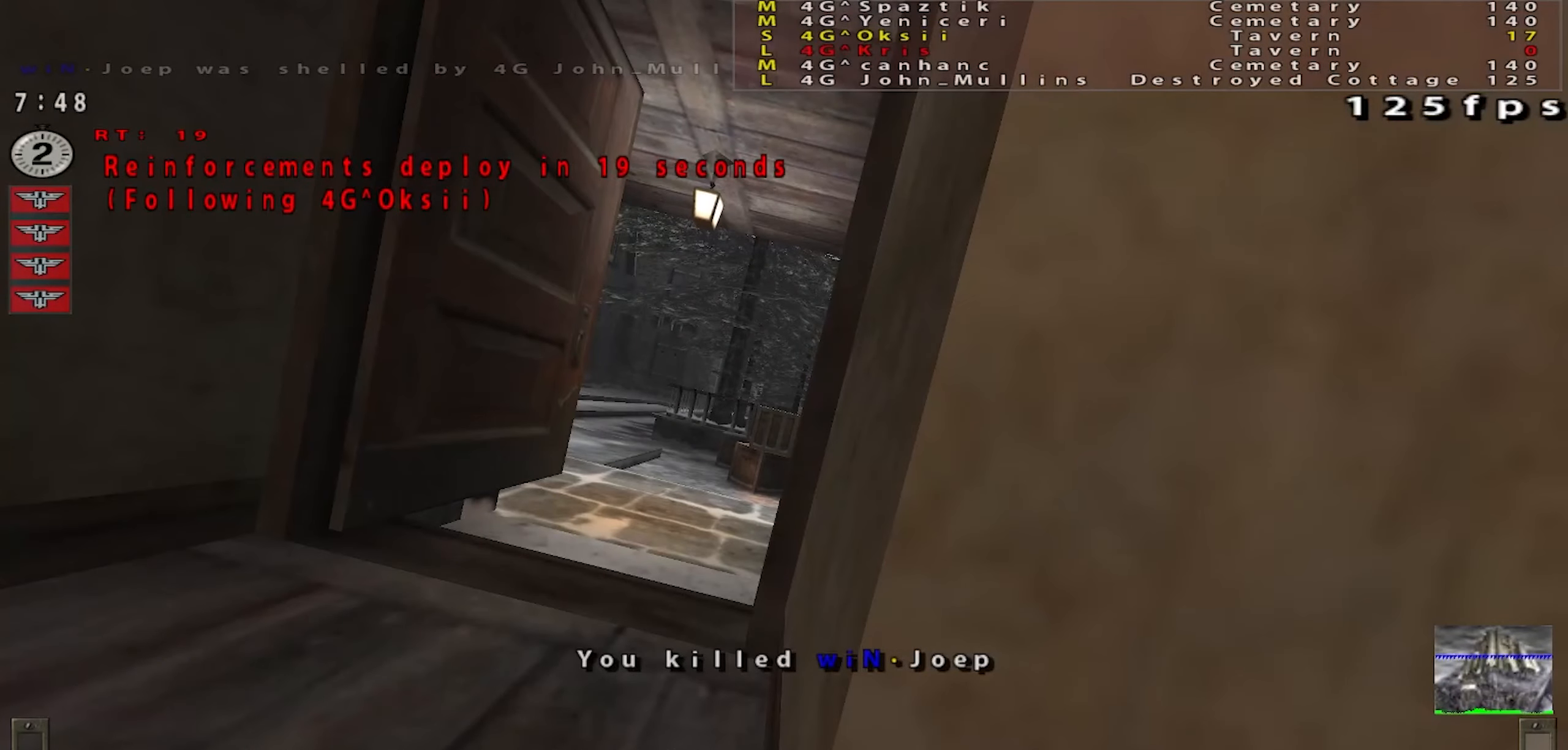
{"keys": [], "mouse": ["wheel"], "events": [[317, "mouse_wheel", "down"]]}
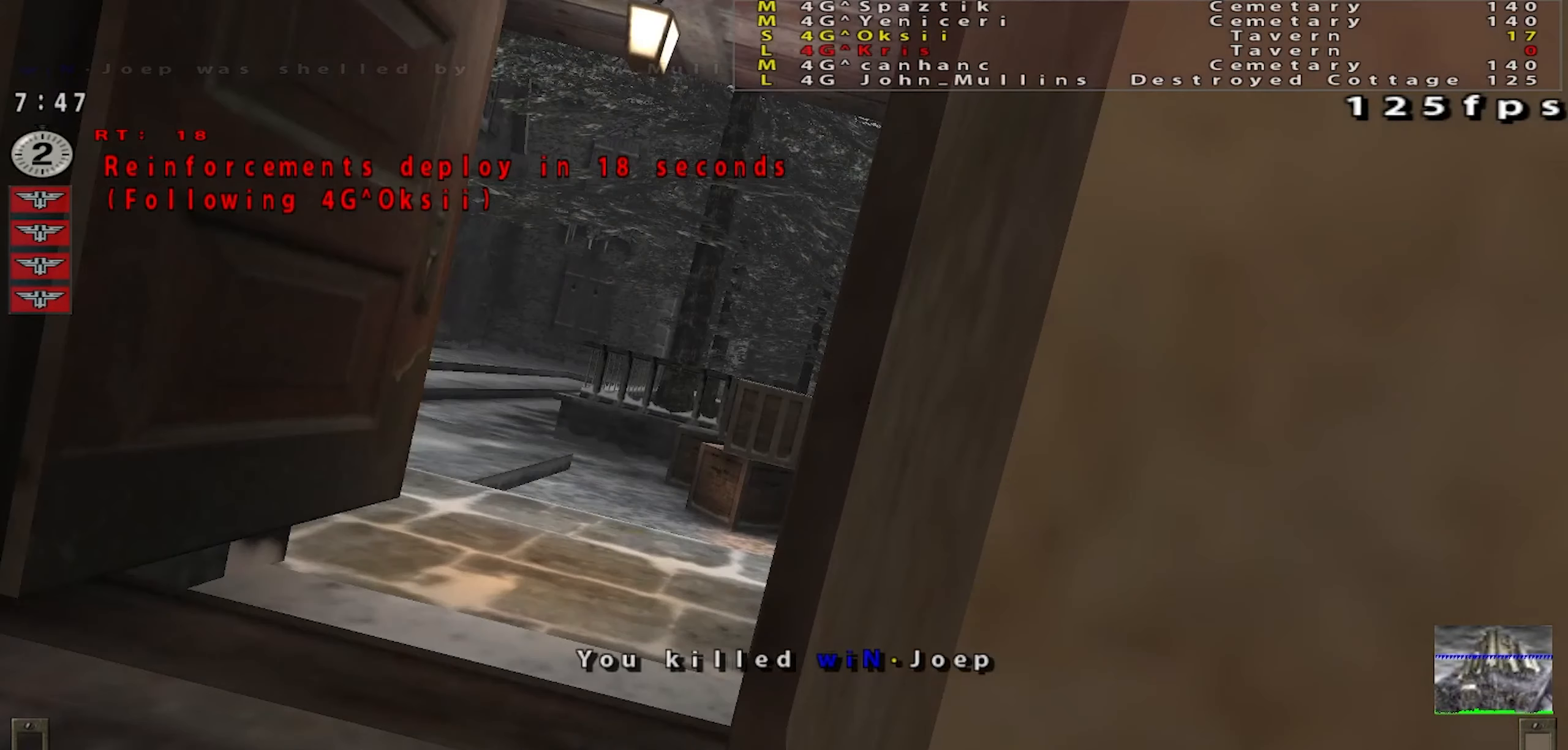
{"keys": [], "mouse": [], "events": [[134, "mouse_wheel", "up"], [234, "mouse_wheel", "down"], [301, "mouse_wheel", "up"]]}
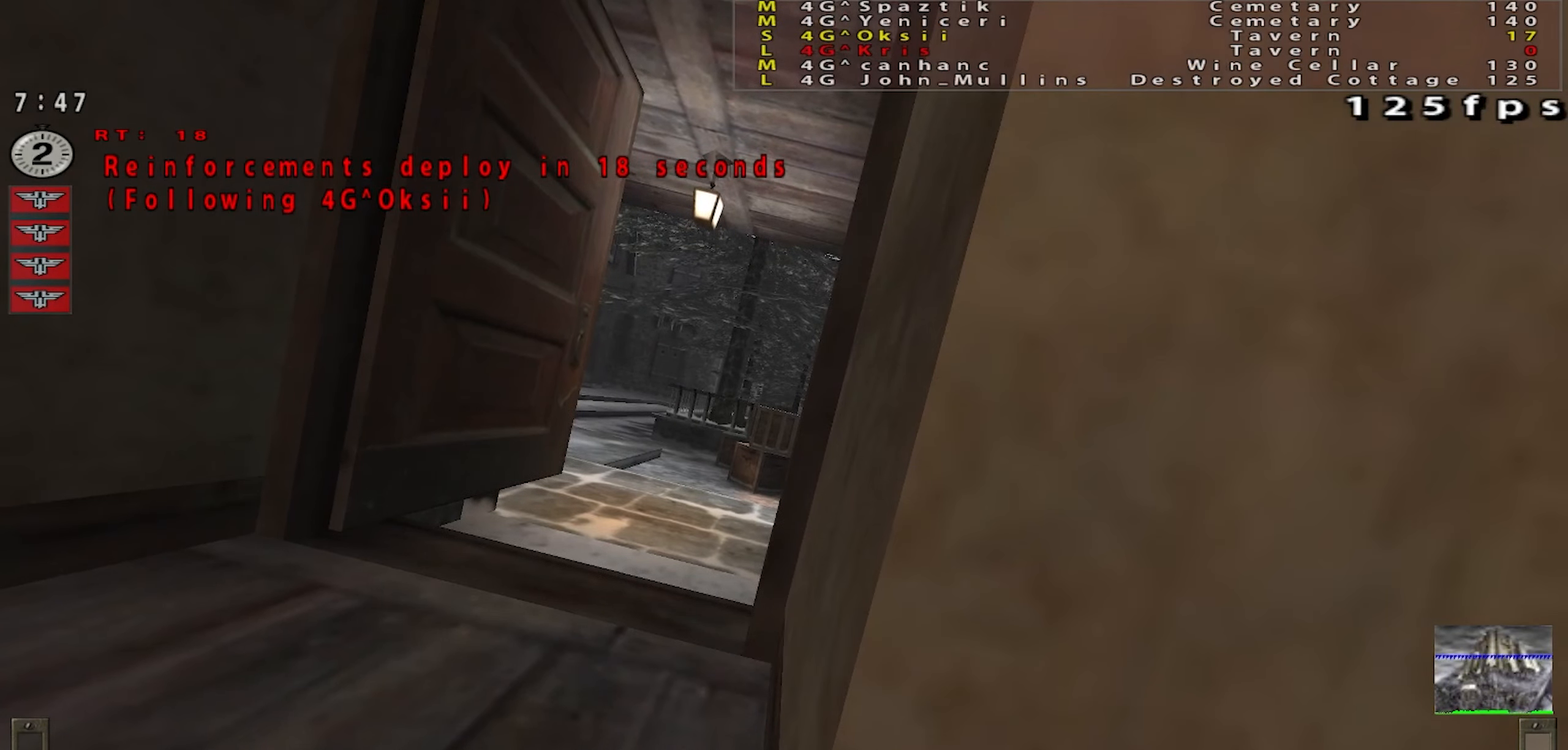
{"keys": [], "mouse": ["wheel"], "events": [[217, "mouse_wheel", "down"]]}
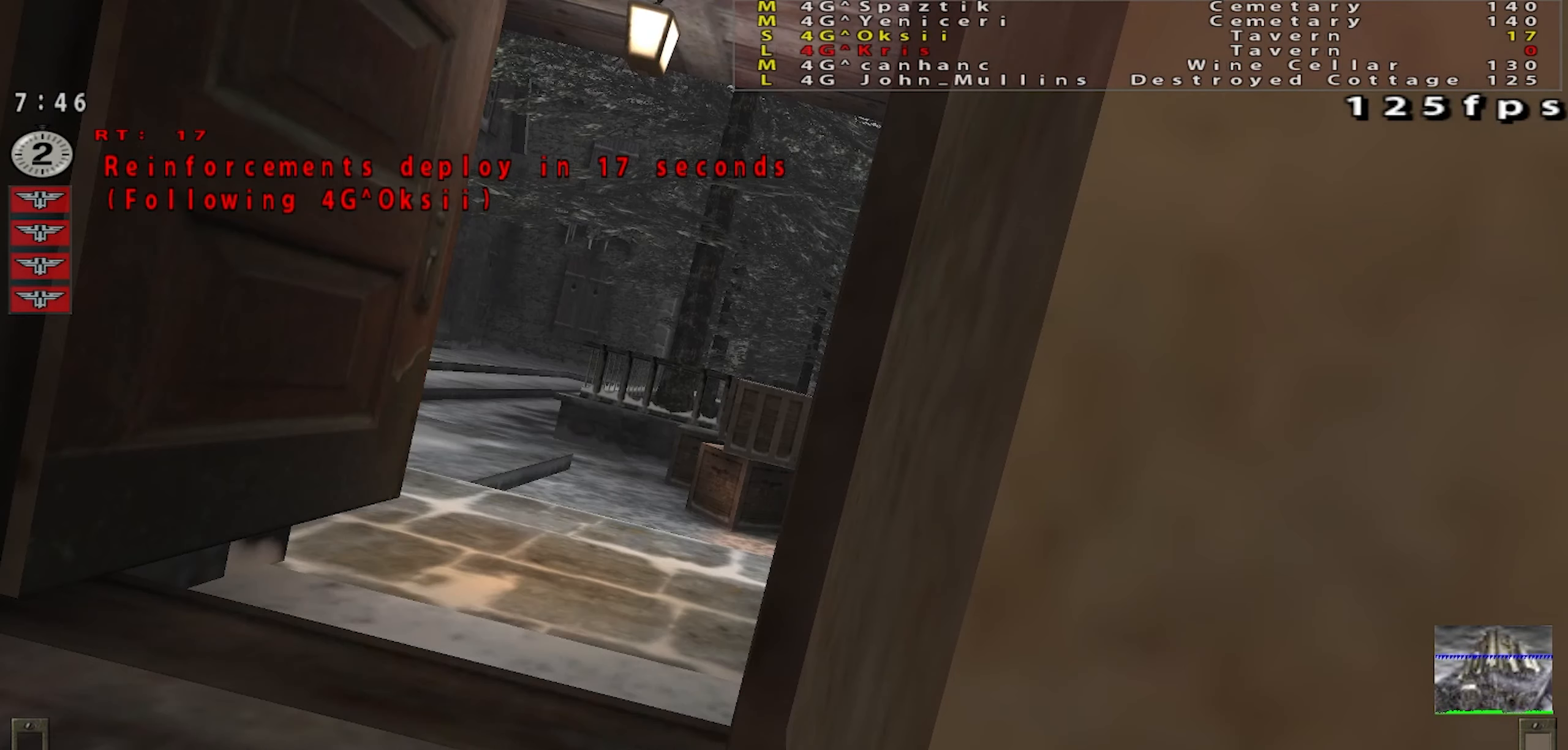
{"keys": [], "mouse": [], "events": [[51, "mouse_left", "down"], [51, "mouse_wheel", "up"], [184, "mouse_left", "up"]]}
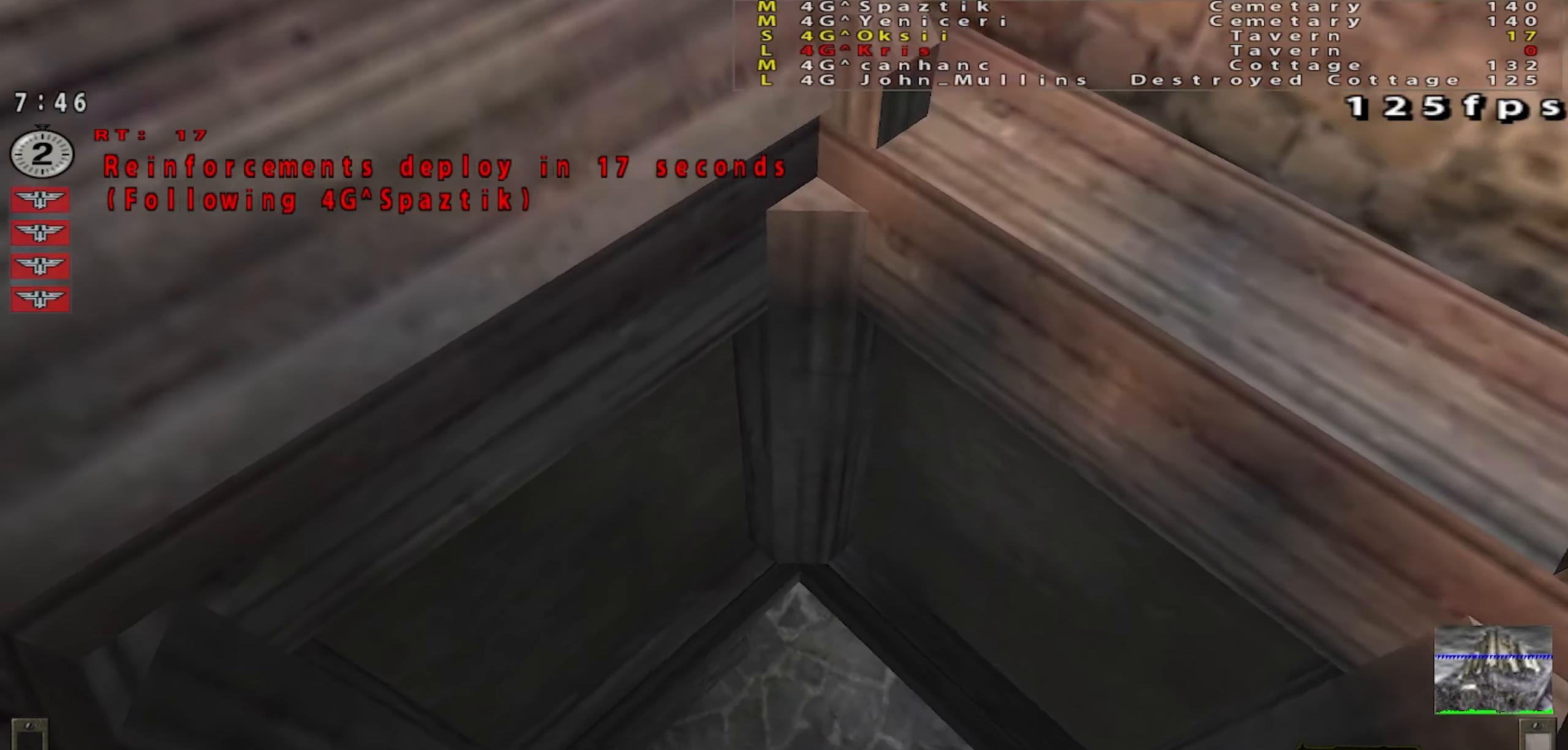
{"keys": [], "mouse": ["wheel"], "events": [[384, "mouse_wheel", "down"]]}
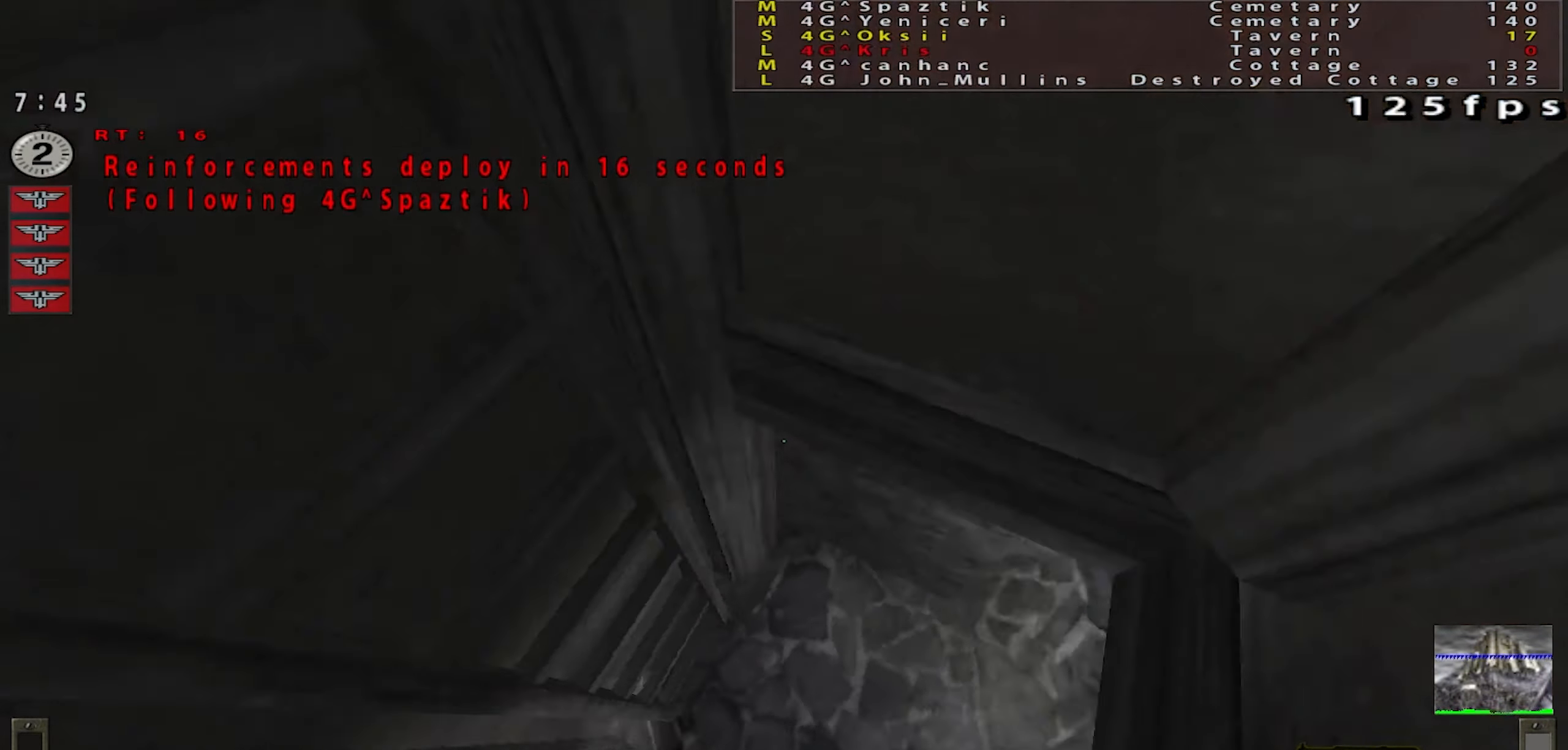
{"keys": [], "mouse": ["wheel"], "events": []}
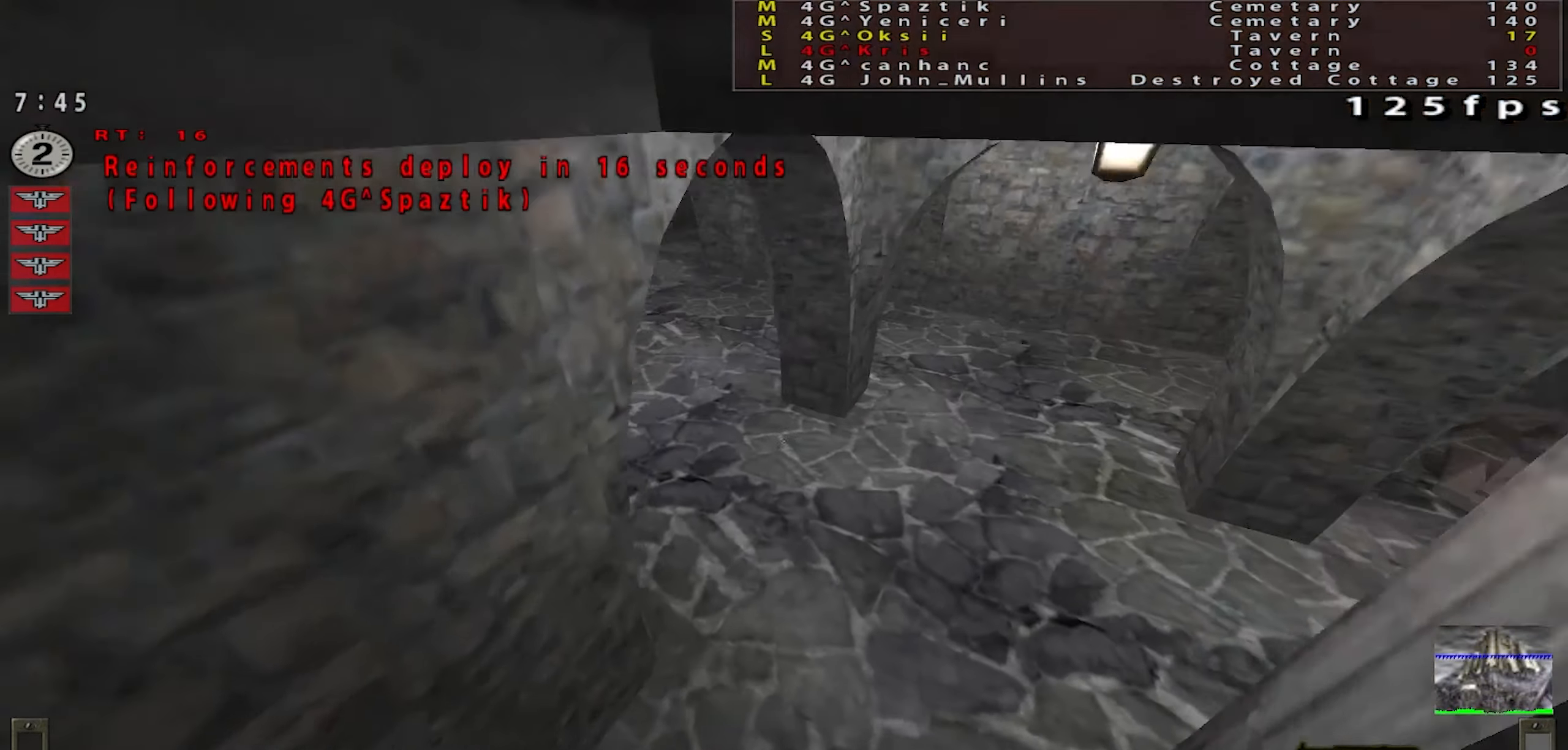
{"keys": [], "mouse": [], "events": [[17, "mouse_wheel", "up"]]}